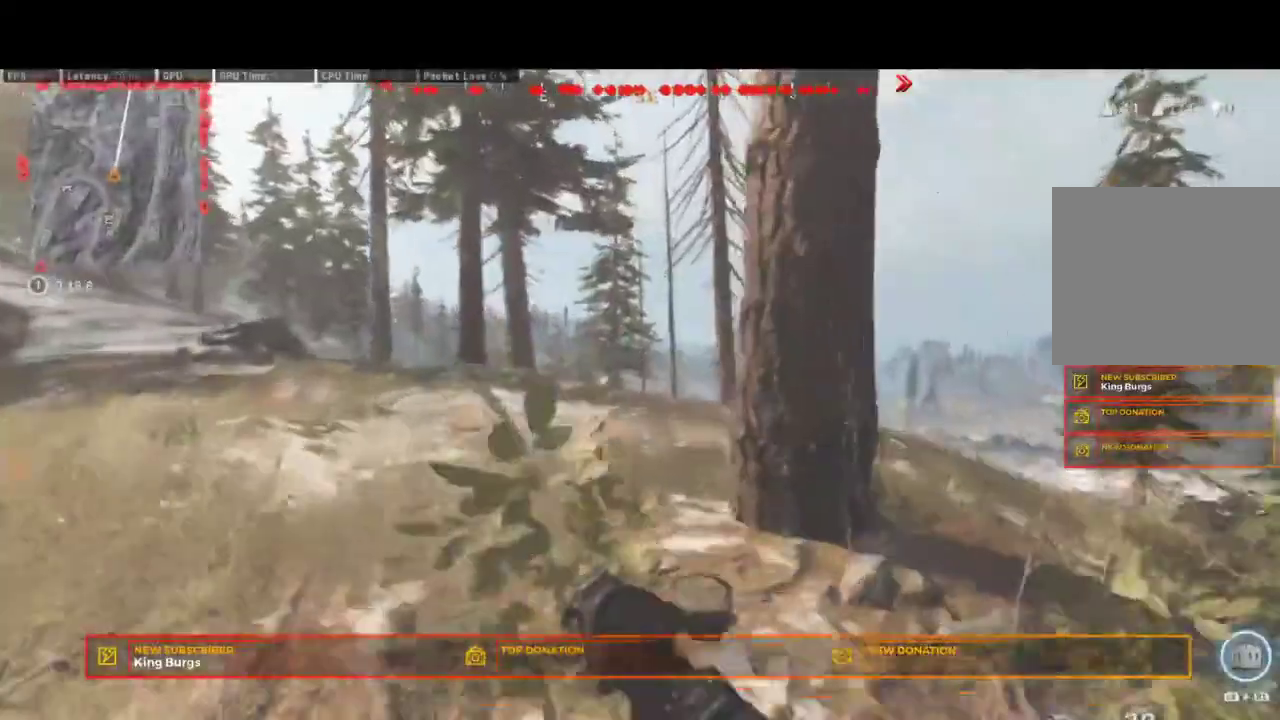
Gameplay with a controller (PlayStation layout); each line is a JSON object with the inputs held at the frame after it. "events" lists button and stick changes between this image and that frame as [ms after this image, input, new state], when the widget could be followed in between. This document gives stick clicks only as held states, not as events. Not read: R1 left_stick.
{"buttons": [], "right_stick": "center", "events": [[167, "right_stick", "down-right"], [233, "right_stick", "center"], [350, "CROSS", "down"], [433, "CROSS", "up"]]}
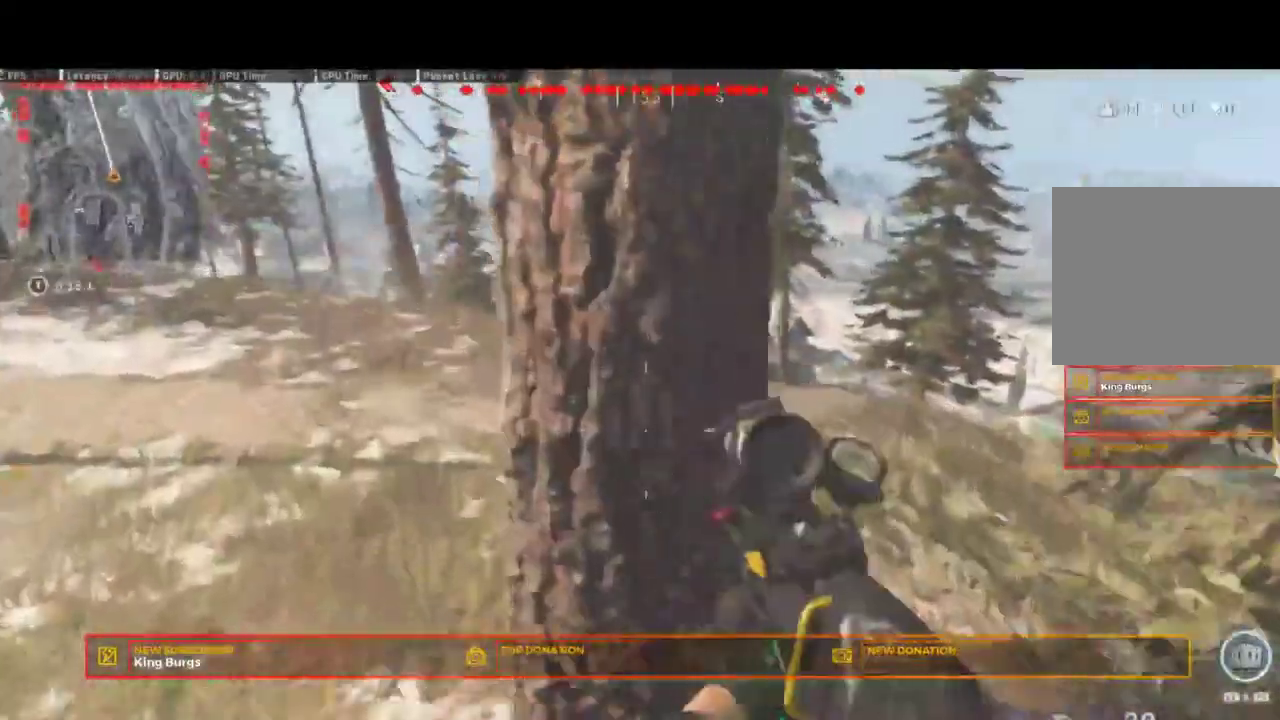
{"buttons": ["L3"], "right_stick": "center", "events": [[217, "right_stick", "up-left"], [317, "right_stick", "center"]]}
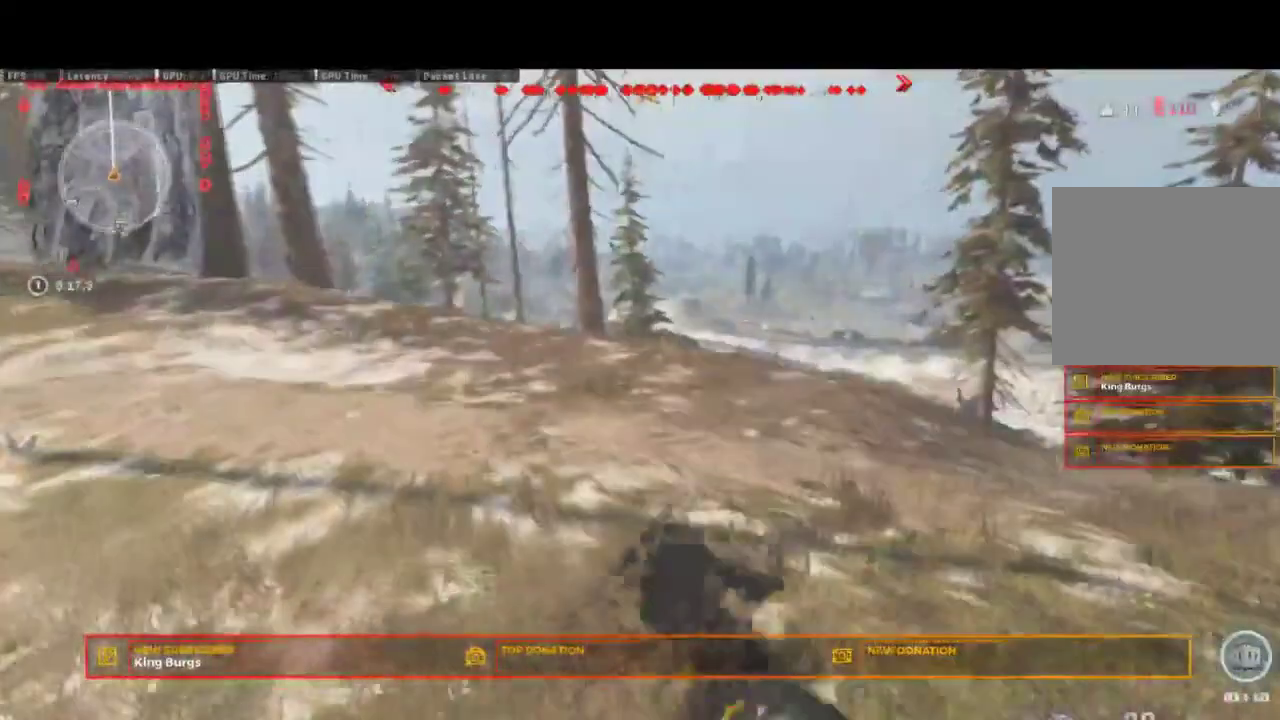
{"buttons": [], "right_stick": "center", "events": [[267, "CROSS", "down"], [367, "CROSS", "up"]]}
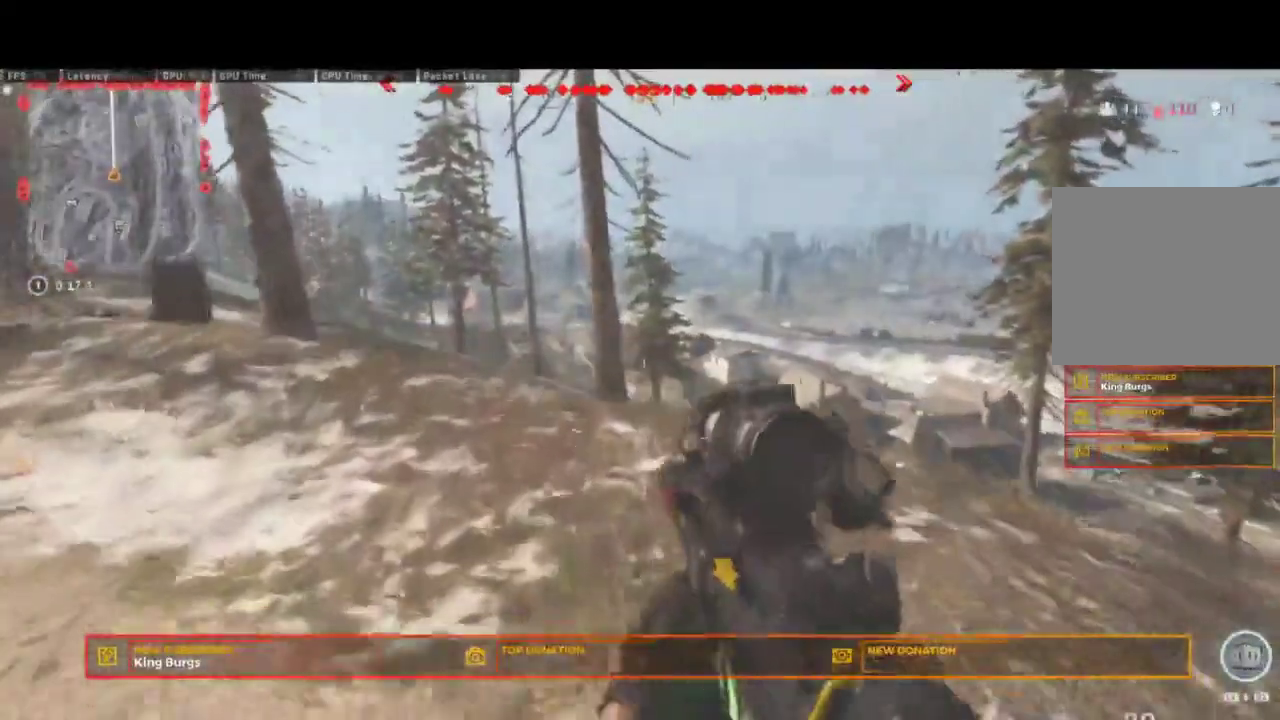
{"buttons": [], "right_stick": "center", "events": [[367, "right_stick", "up-left"], [450, "right_stick", "center"]]}
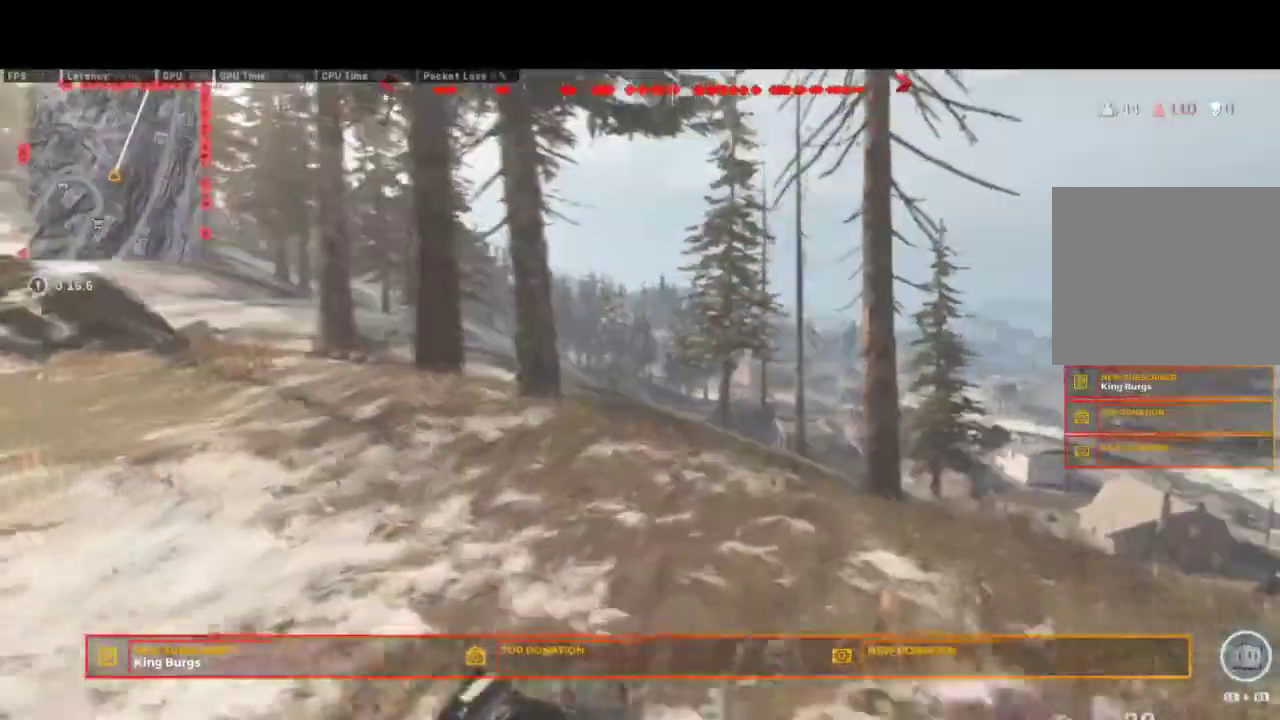
{"buttons": [], "right_stick": "down-right", "events": [[83, "CROSS", "down"], [200, "CROSS", "up"], [450, "right_stick", "down-right"]]}
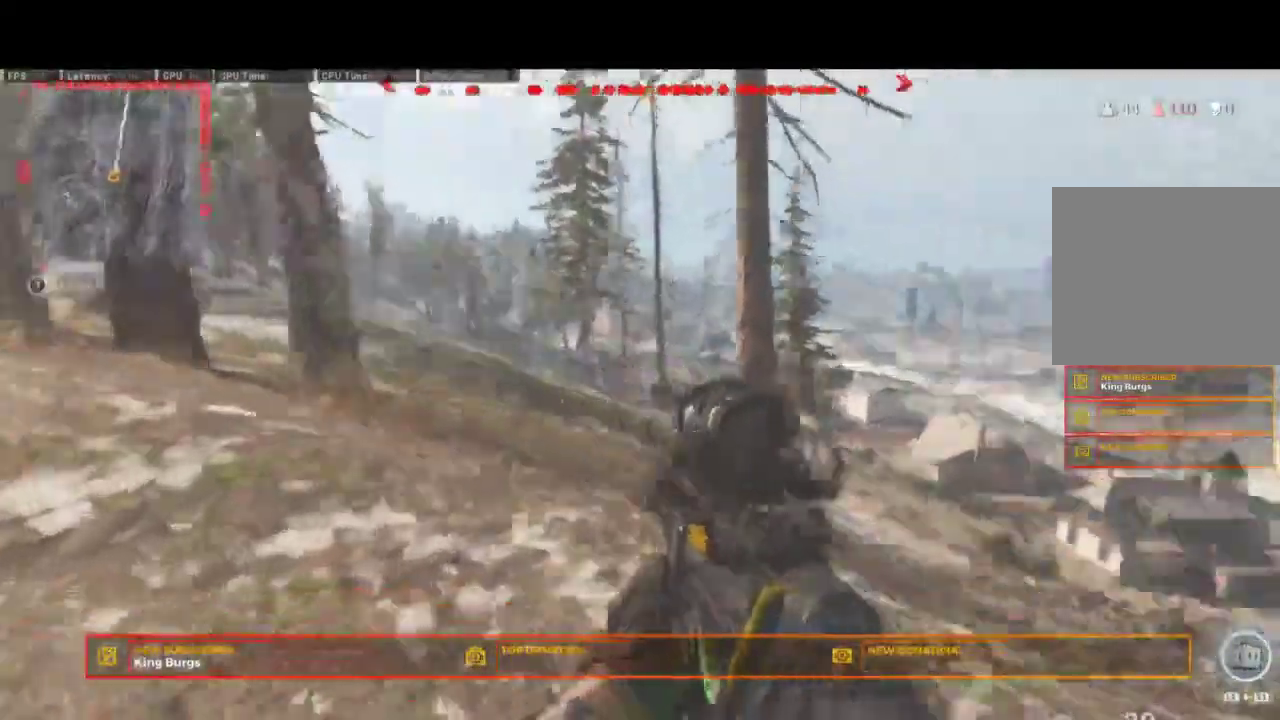
{"buttons": [], "right_stick": "center", "events": [[83, "right_stick", "center"], [383, "right_stick", "up-left"], [500, "right_stick", "center"]]}
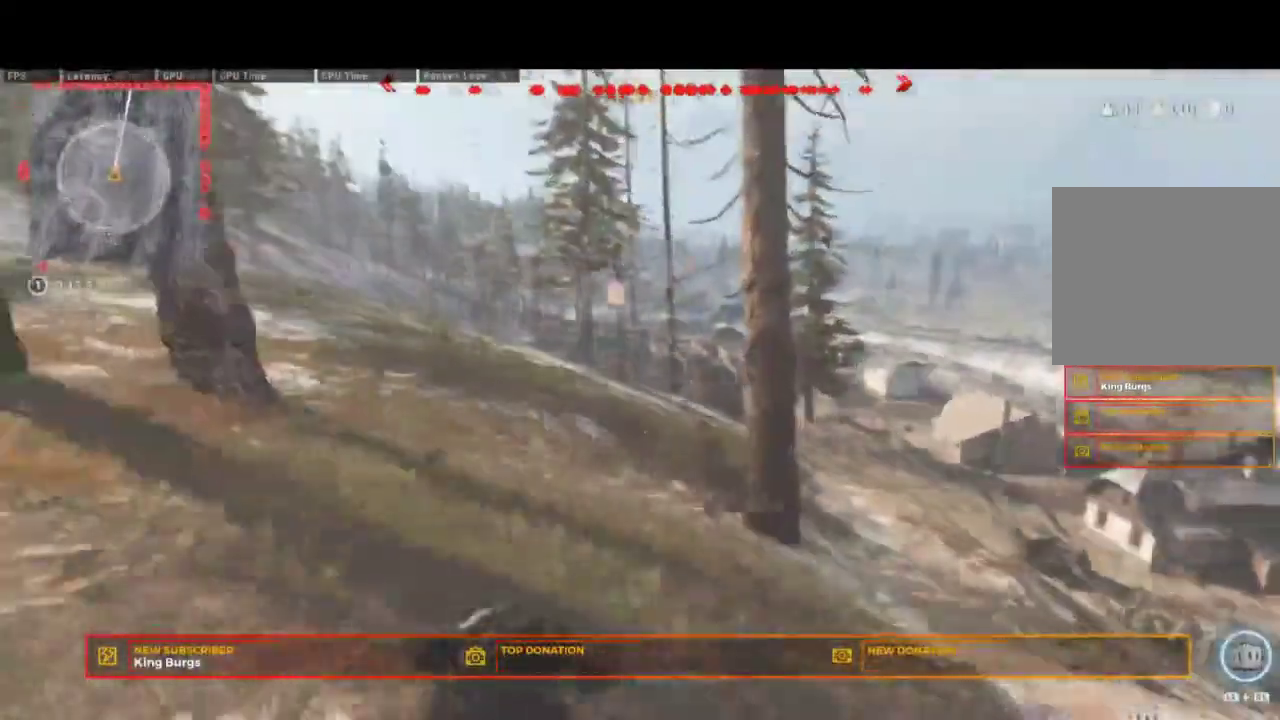
{"buttons": [], "right_stick": "center", "events": []}
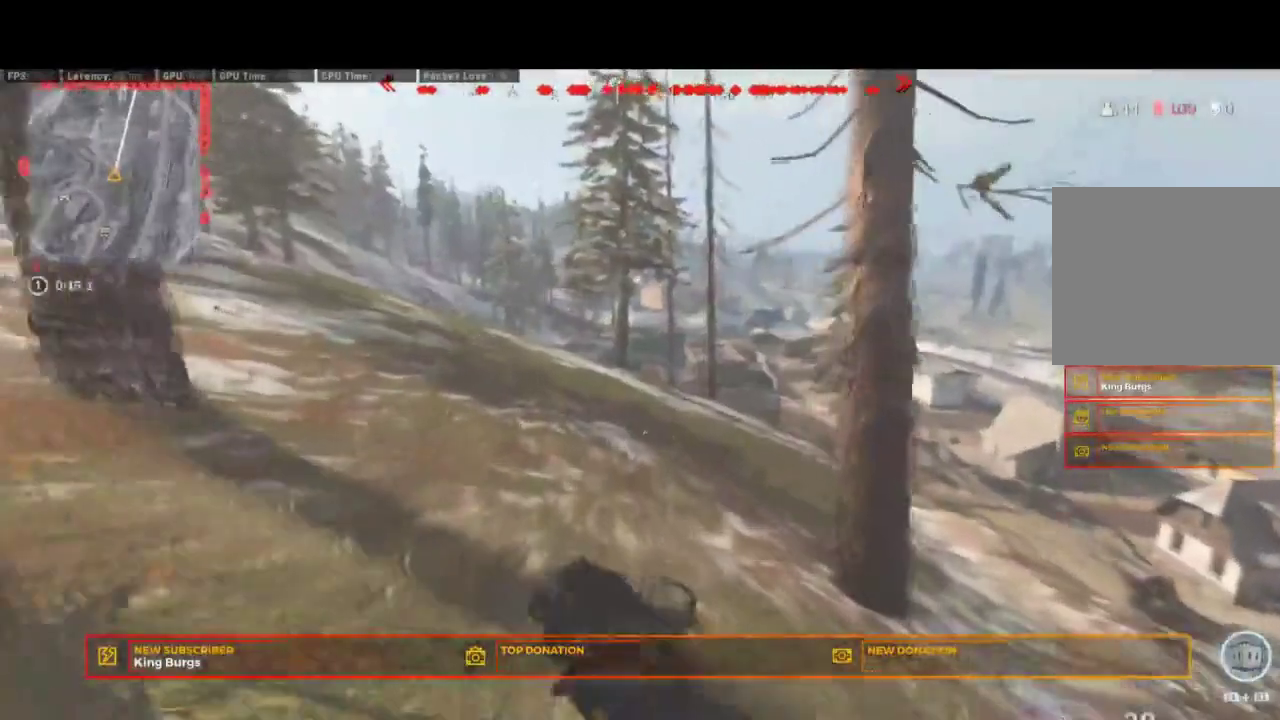
{"buttons": [], "right_stick": "center", "events": [[167, "CIRCLE", "down"], [400, "CIRCLE", "up"]]}
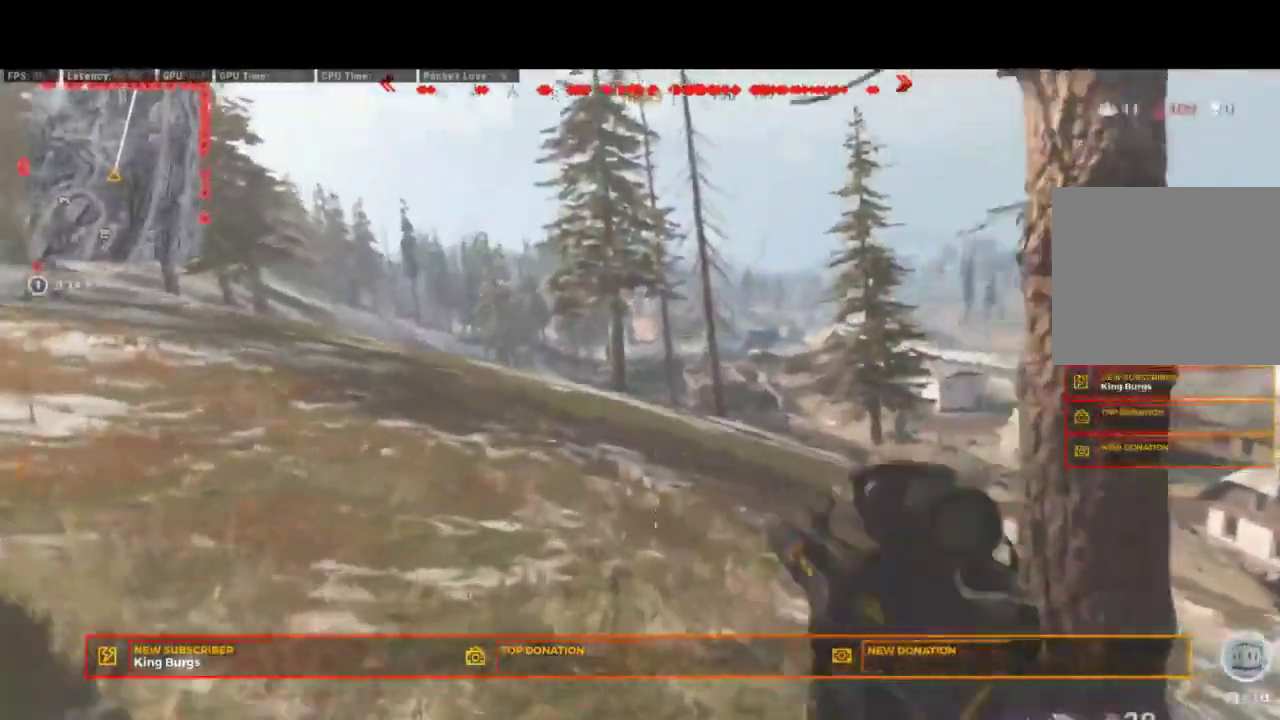
{"buttons": ["L3"], "right_stick": "center", "events": [[33, "CIRCLE", "down"], [150, "CIRCLE", "up"]]}
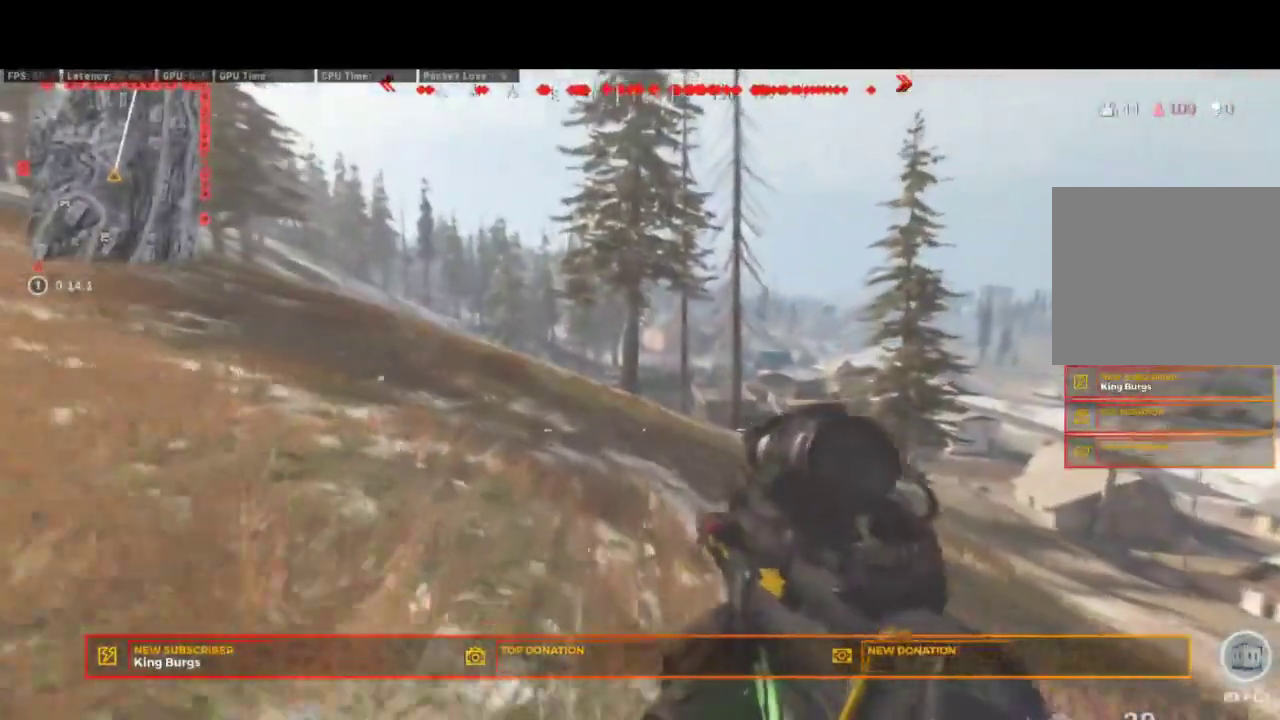
{"buttons": ["L3"], "right_stick": "center", "events": []}
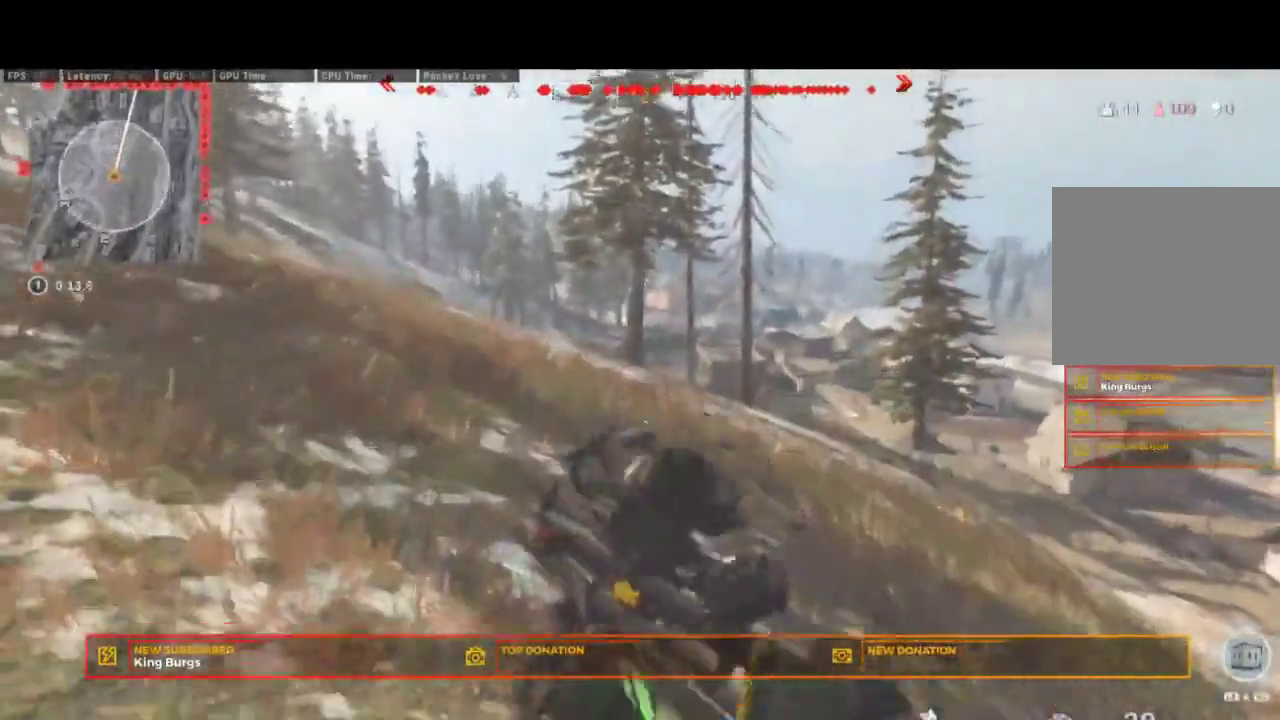
{"buttons": ["CROSS"], "right_stick": "center", "events": [[483, "CROSS", "down"]]}
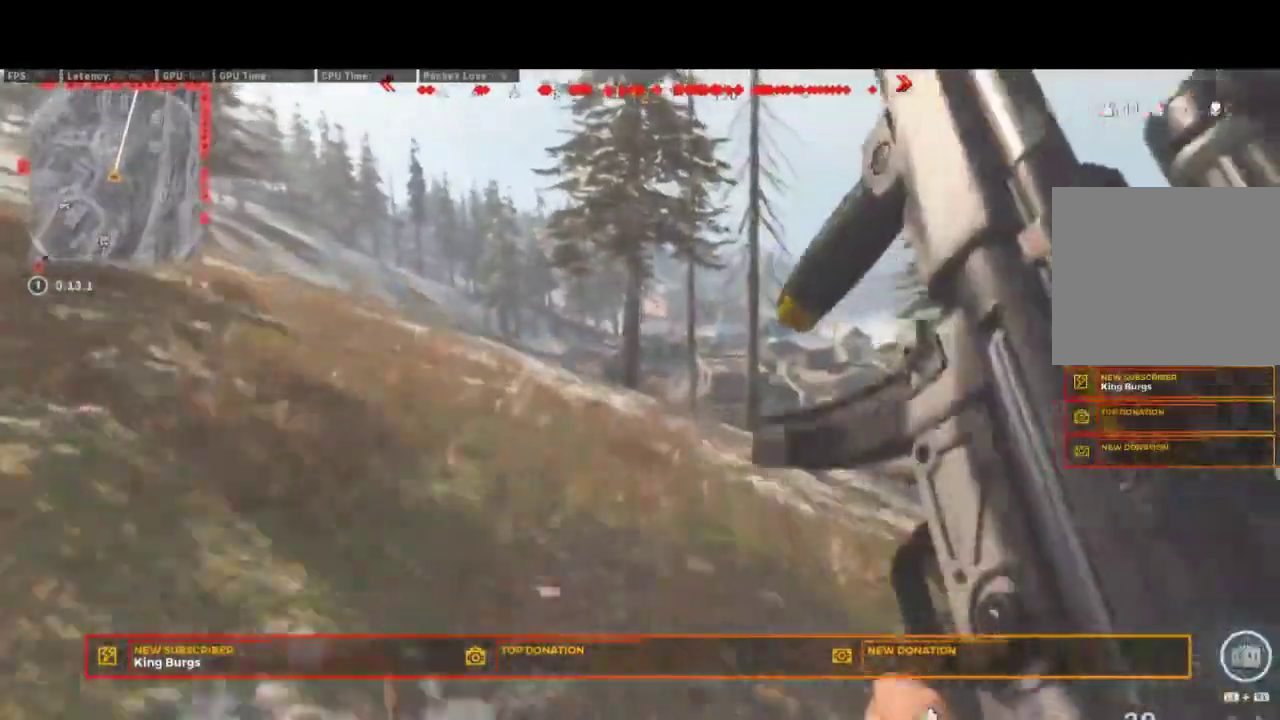
{"buttons": [], "right_stick": "center", "events": [[100, "CROSS", "up"], [333, "right_stick", "down"], [433, "right_stick", "center"]]}
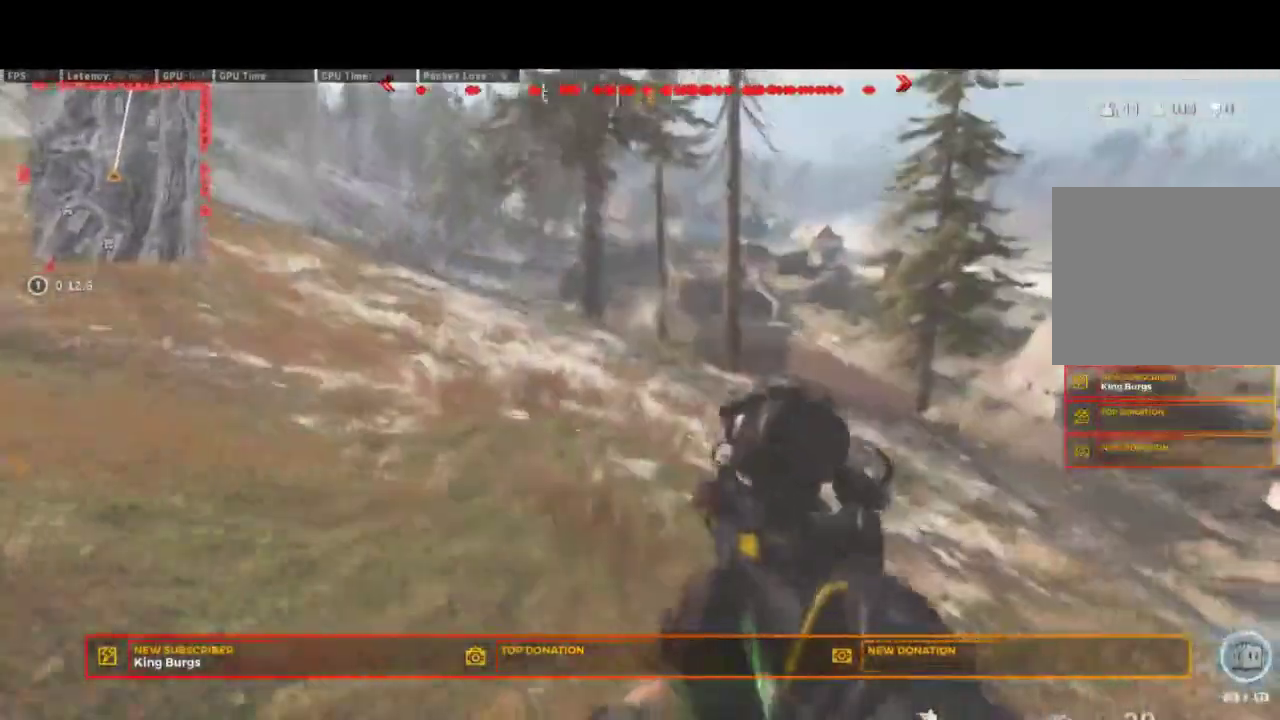
{"buttons": [], "right_stick": "center", "events": []}
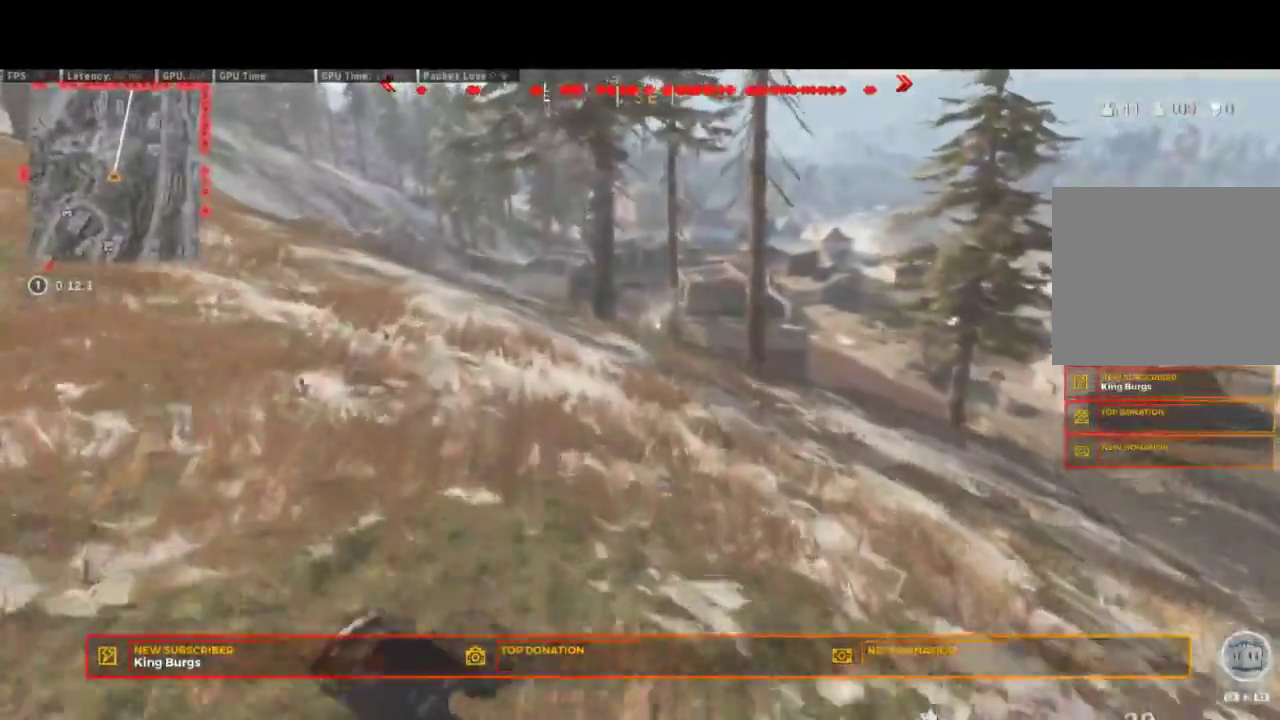
{"buttons": [], "right_stick": "up-left"}
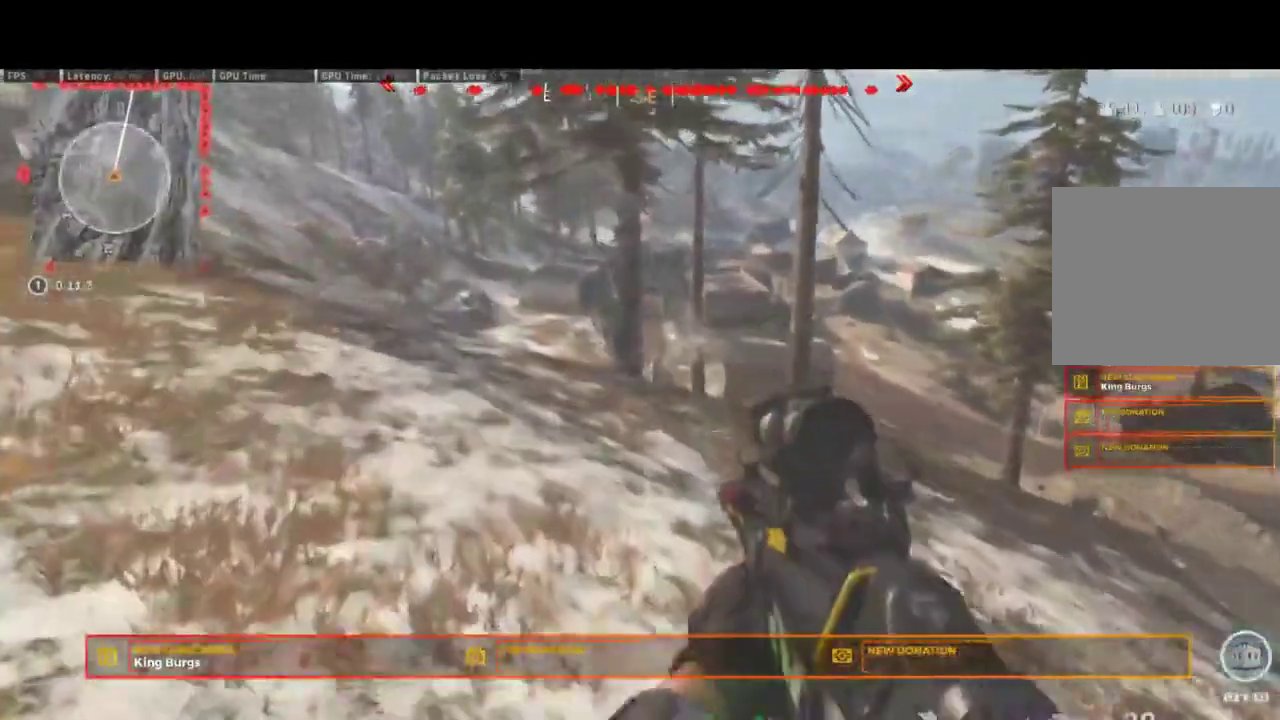
{"buttons": ["CROSS"], "right_stick": "center", "events": [[117, "L1", "down"], [133, "right_stick", "center"], [200, "right_stick", "up-left"], [233, "L1", "up"], [350, "CROSS", "down"], [383, "right_stick", "center"]]}
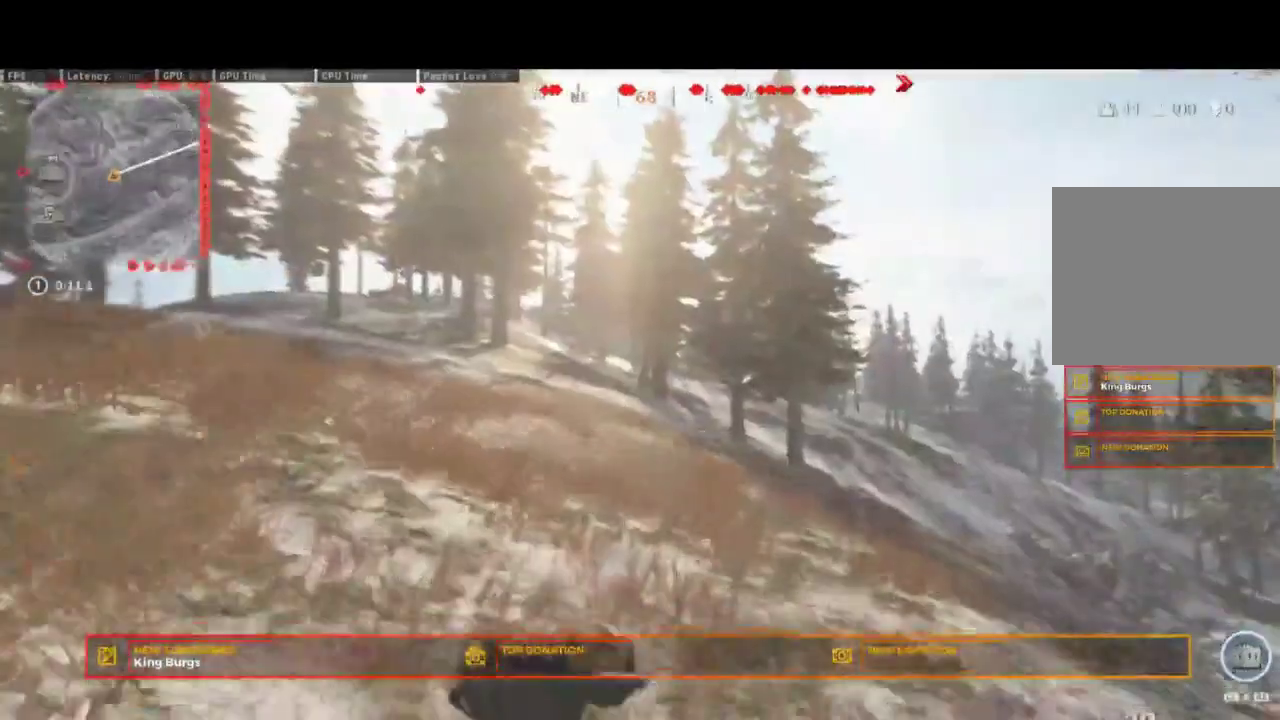
{"buttons": [], "right_stick": "center", "events": [[50, "CROSS", "up"]]}
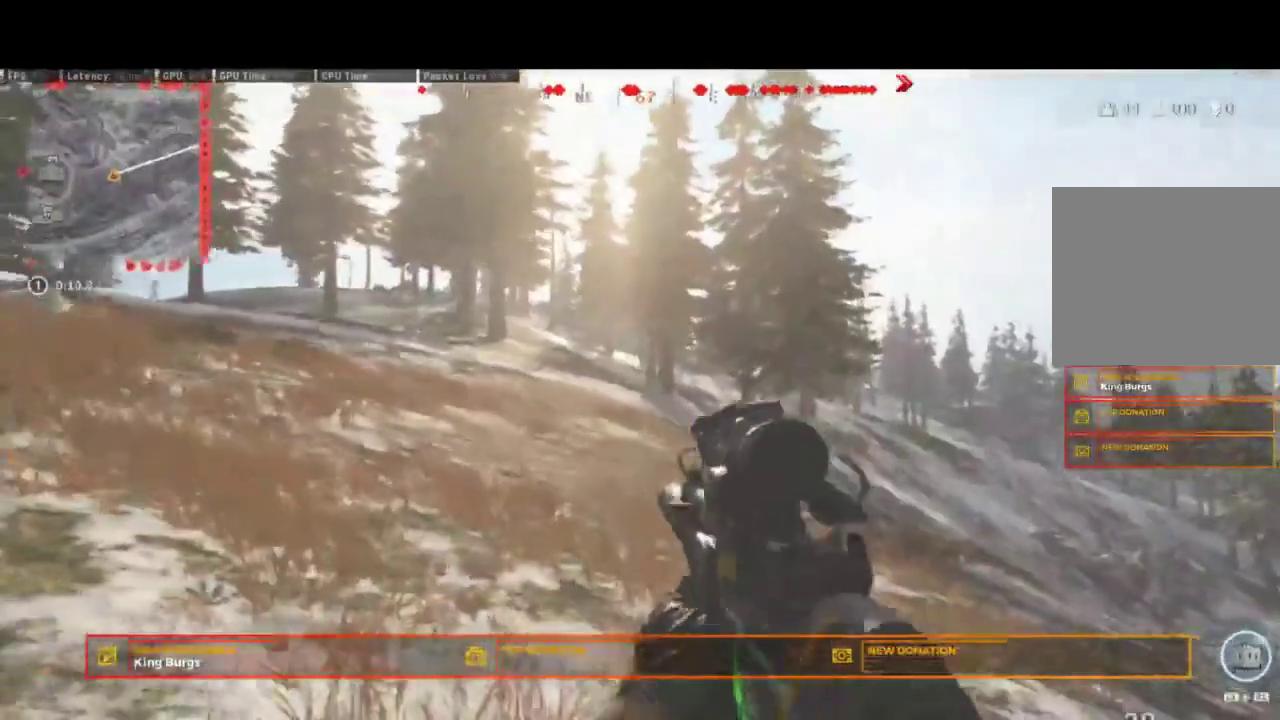
{"buttons": [], "right_stick": "center", "events": [[167, "right_stick", "down-right"], [233, "right_stick", "up-left"], [350, "right_stick", "down-right"], [400, "right_stick", "center"]]}
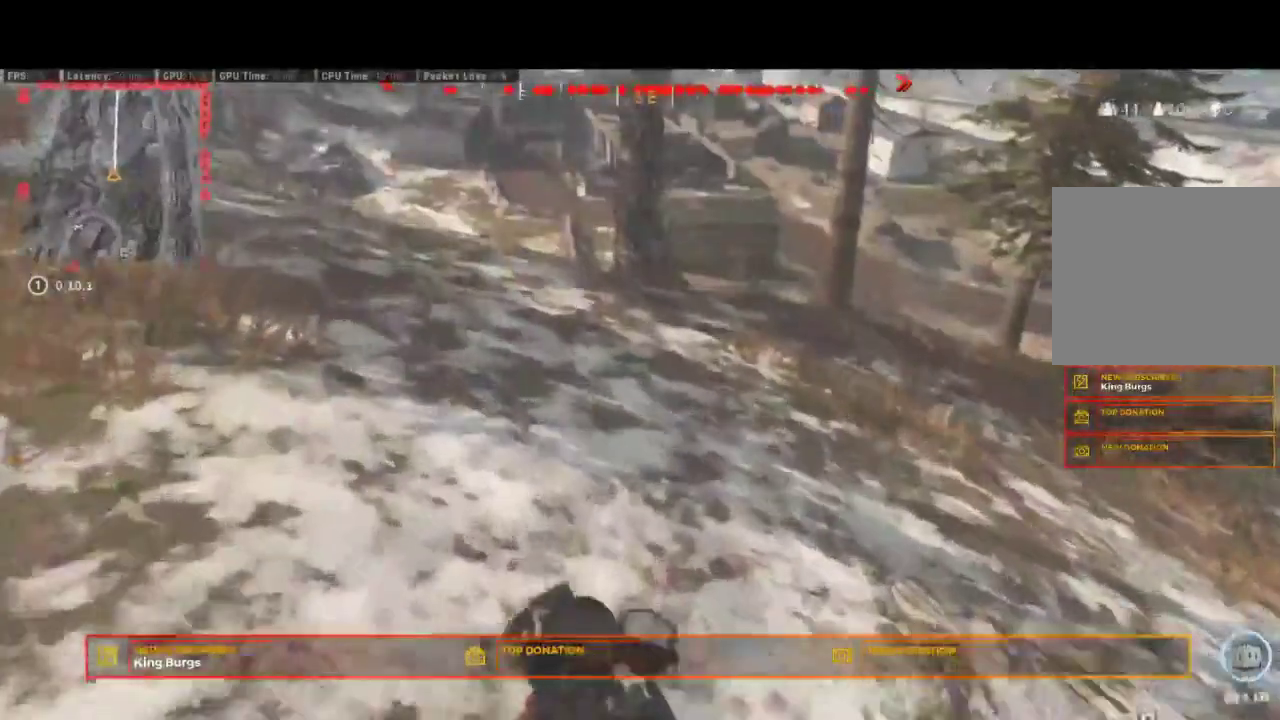
{"buttons": [], "right_stick": "up-left", "events": [[383, "right_stick", "up-left"]]}
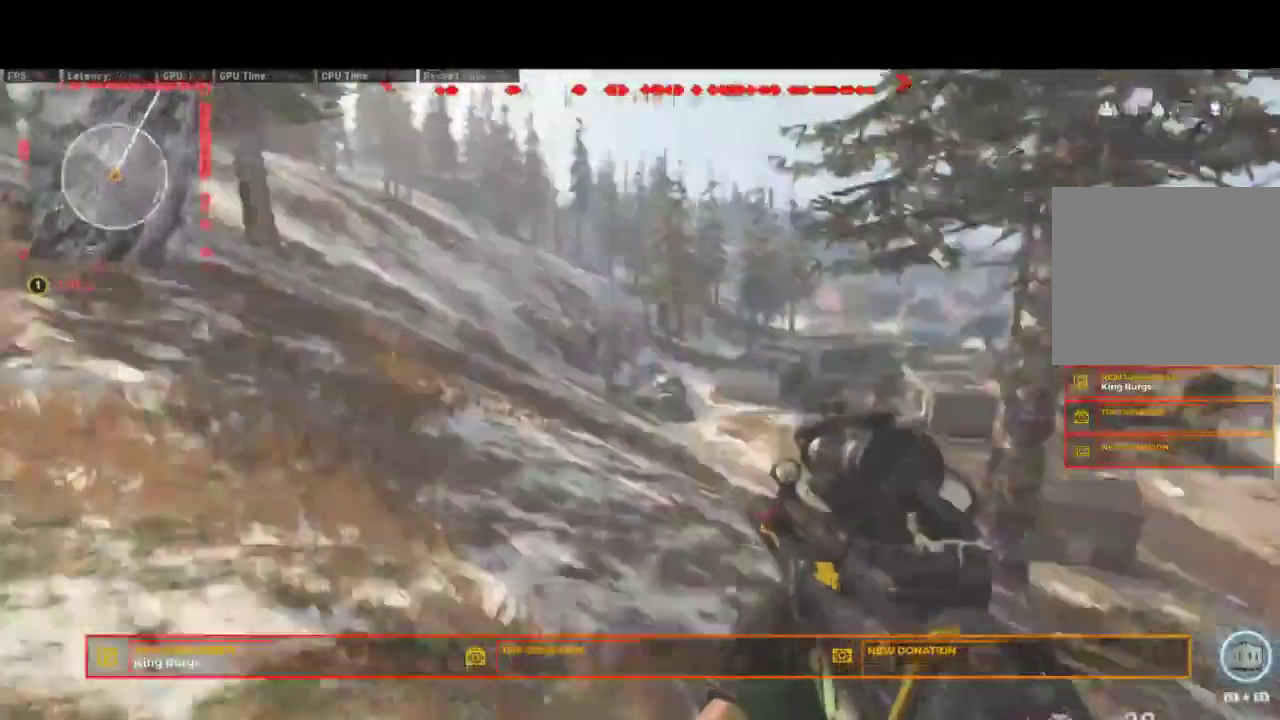
{"buttons": ["TOUCHPAD"], "right_stick": "center", "events": [[17, "right_stick", "center"], [150, "right_stick", "up-left"], [383, "right_stick", "center"], [483, "TOUCHPAD", "down"]]}
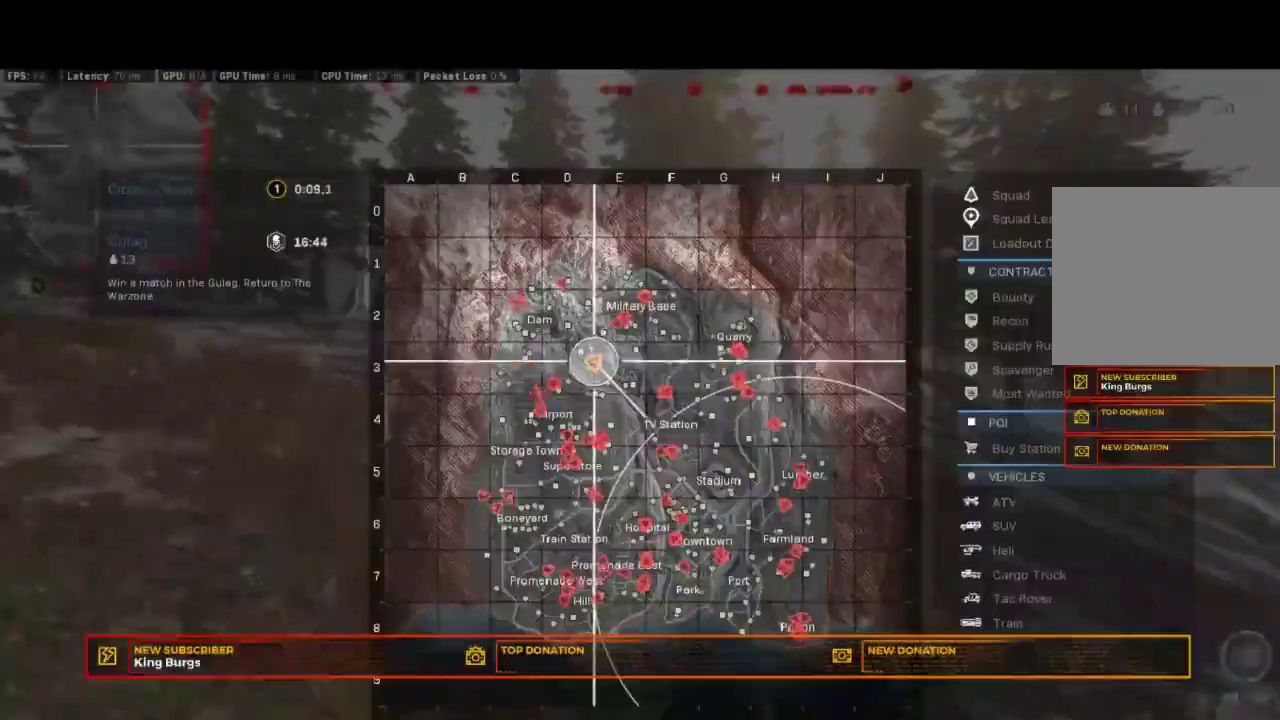
{"buttons": [], "right_stick": "center", "events": [[133, "TOUCHPAD", "up"]]}
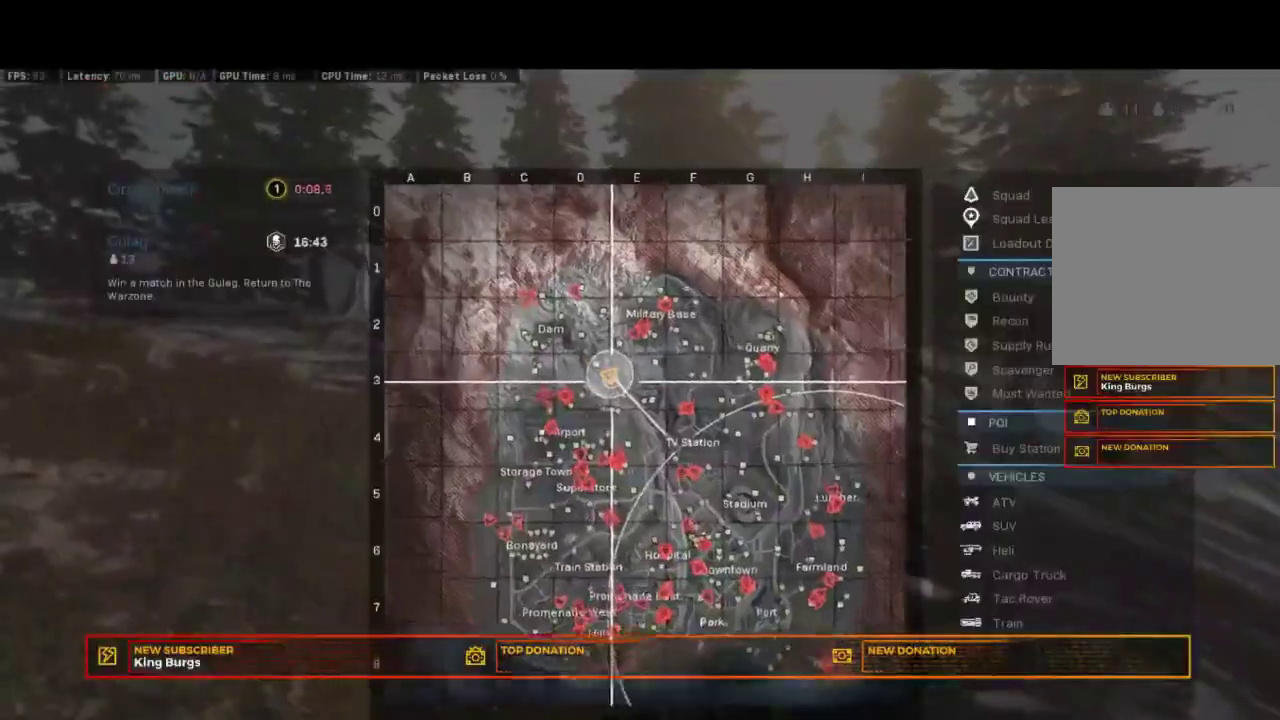
{"buttons": [], "right_stick": "center", "events": []}
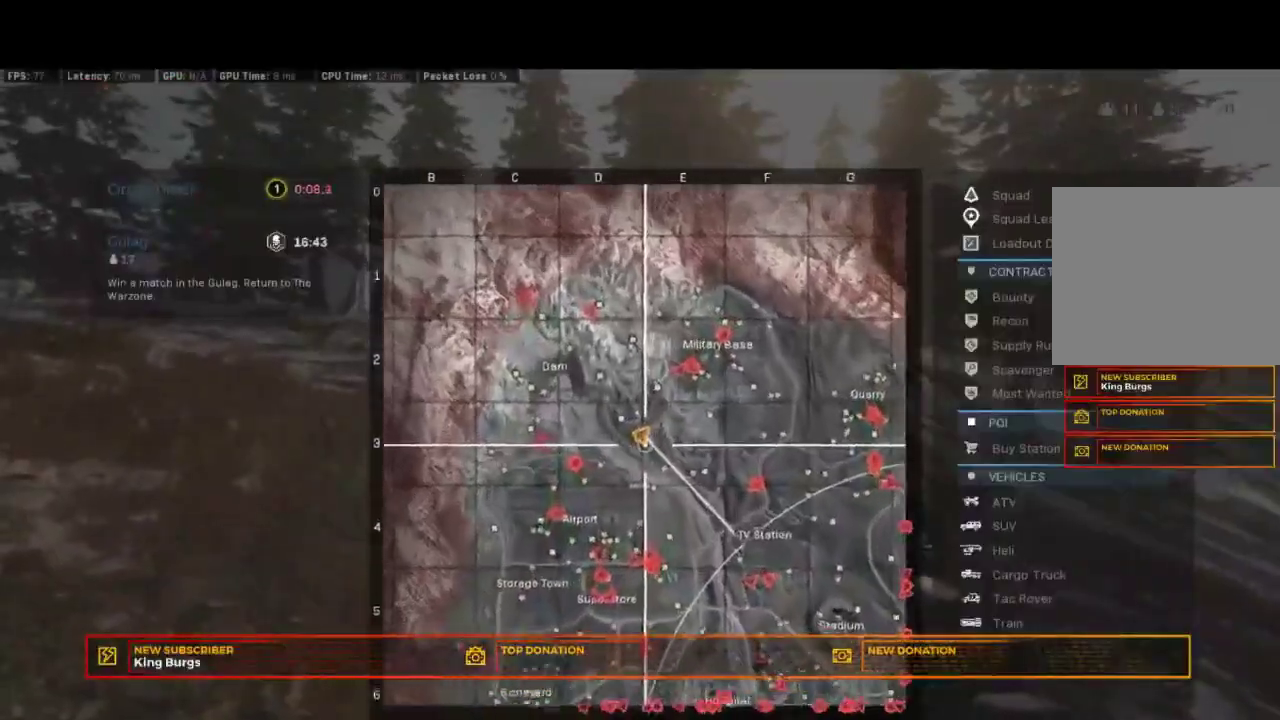
{"buttons": [], "right_stick": "center", "events": []}
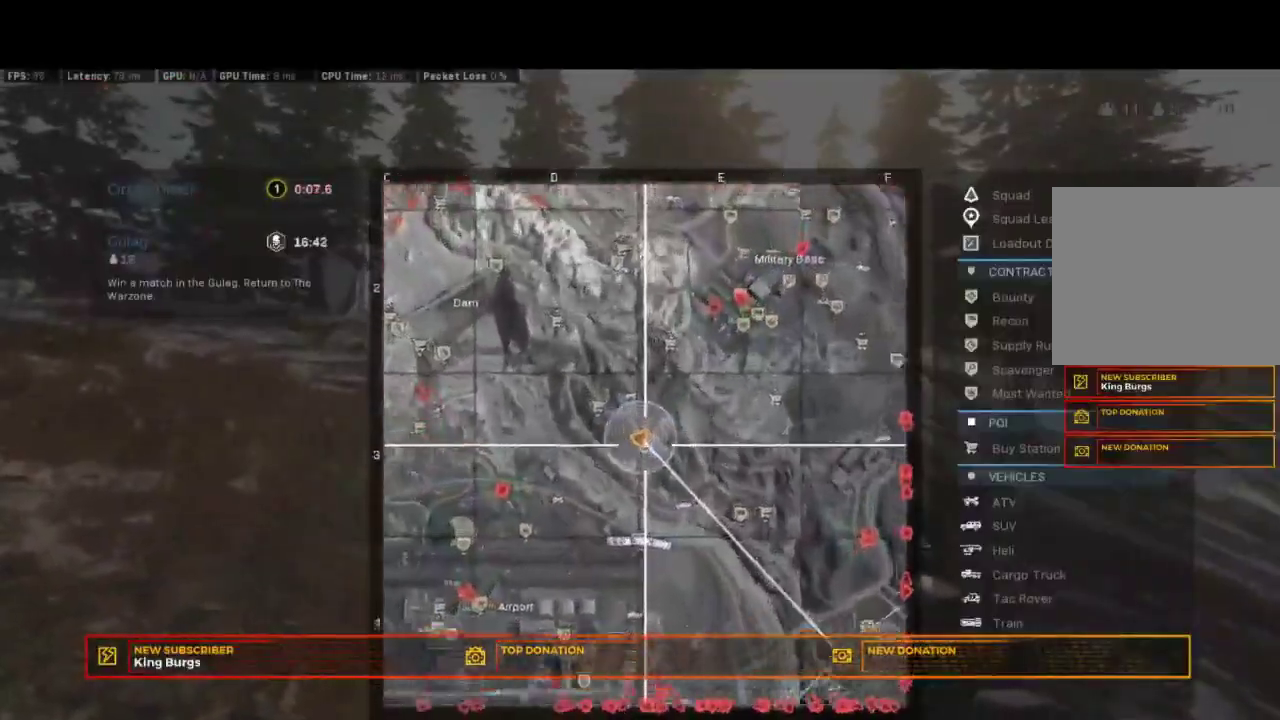
{"buttons": [], "right_stick": "center", "events": []}
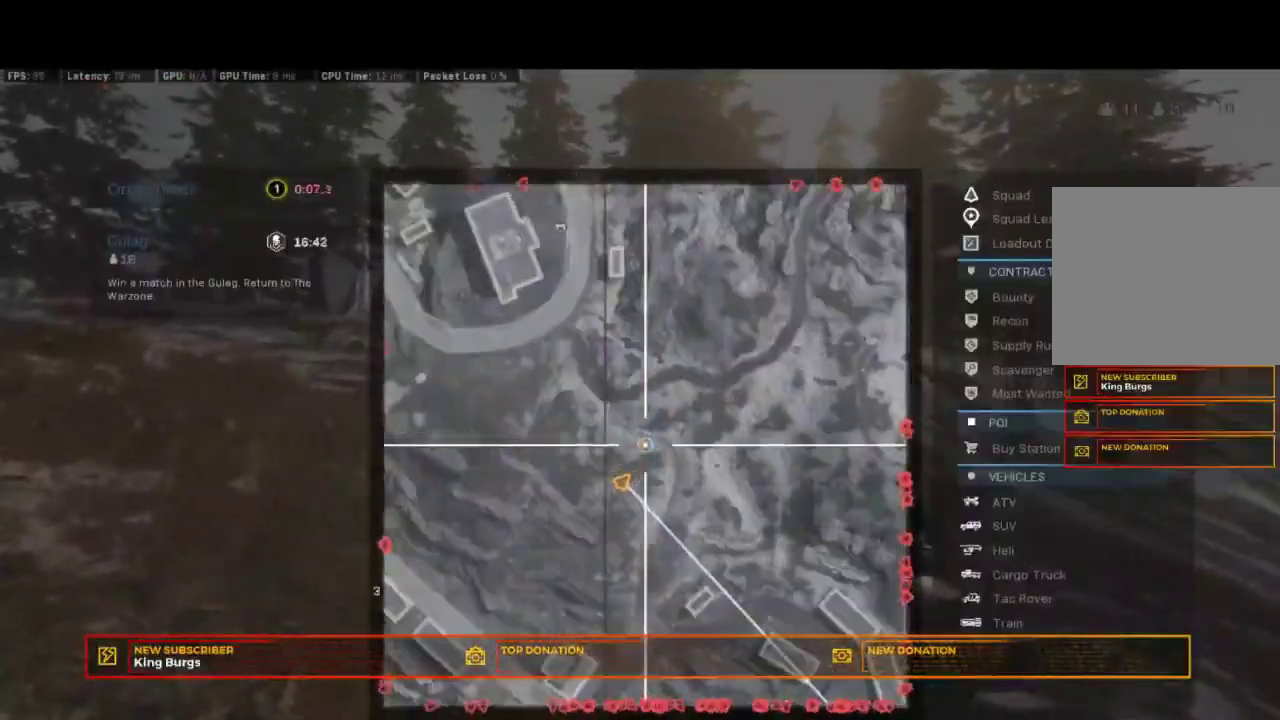
{"buttons": [], "right_stick": "center", "events": [[217, "TOUCHPAD", "down"], [333, "TOUCHPAD", "up"]]}
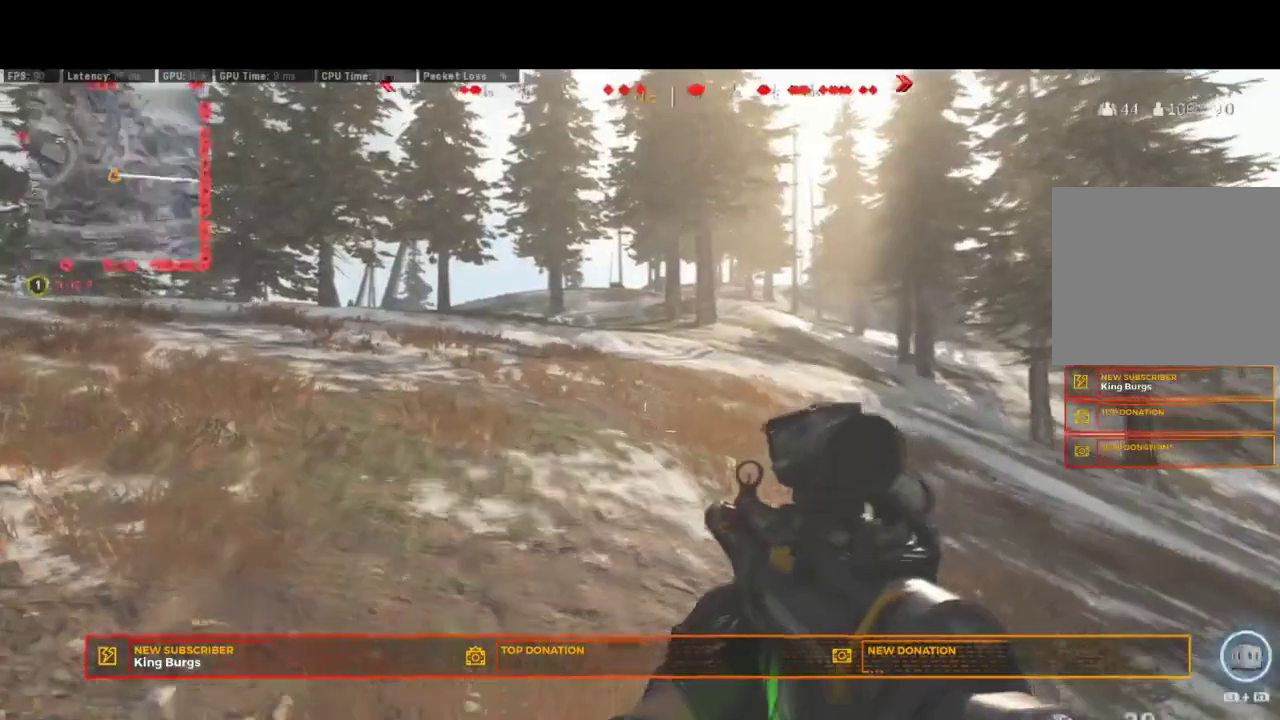
{"buttons": [], "right_stick": "down", "events": [[117, "right_stick", "down-left"], [267, "right_stick", "down"]]}
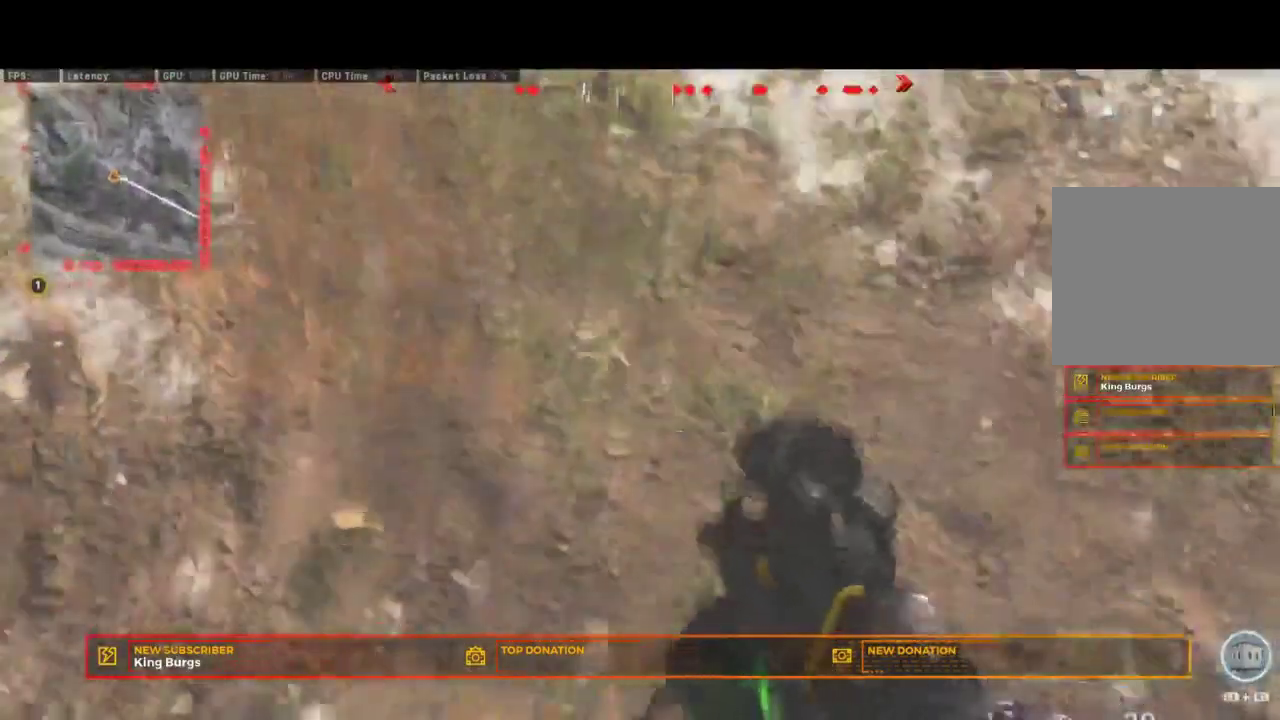
{"buttons": [], "right_stick": "center", "events": [[33, "right_stick", "center"], [67, "L1", "down"], [233, "L1", "up"]]}
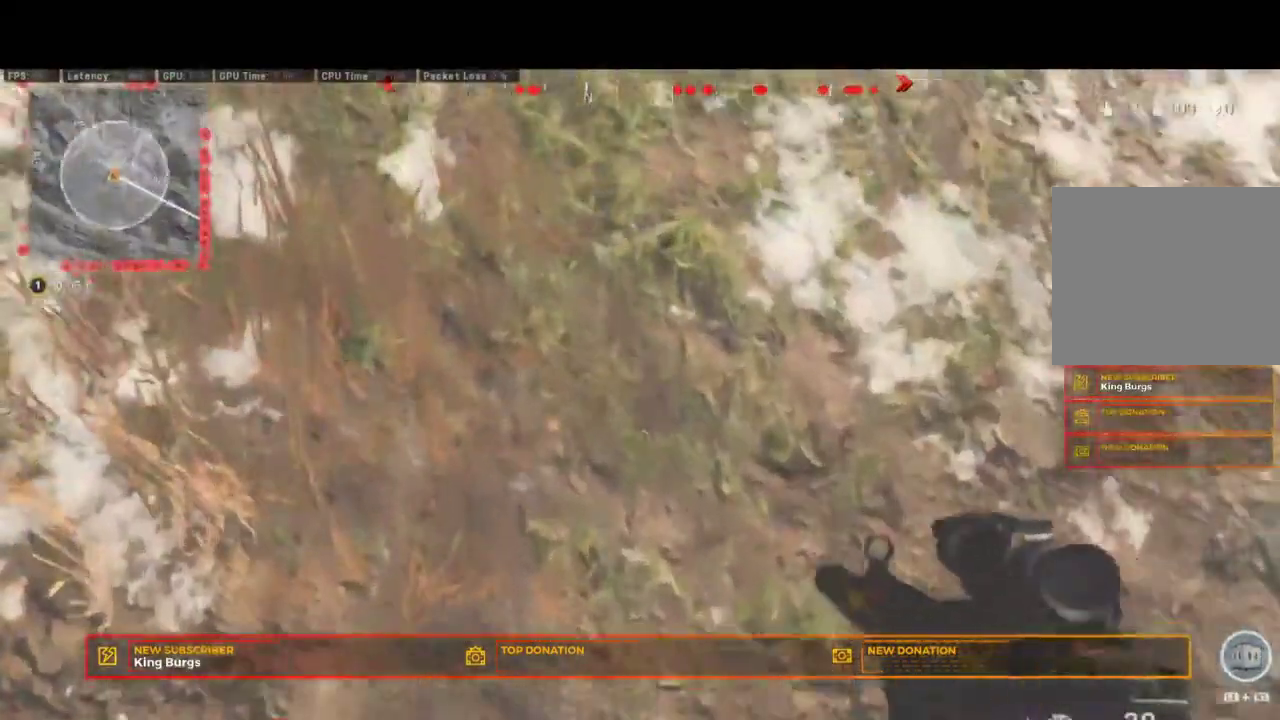
{"buttons": [], "right_stick": "up", "events": [[333, "right_stick", "up"]]}
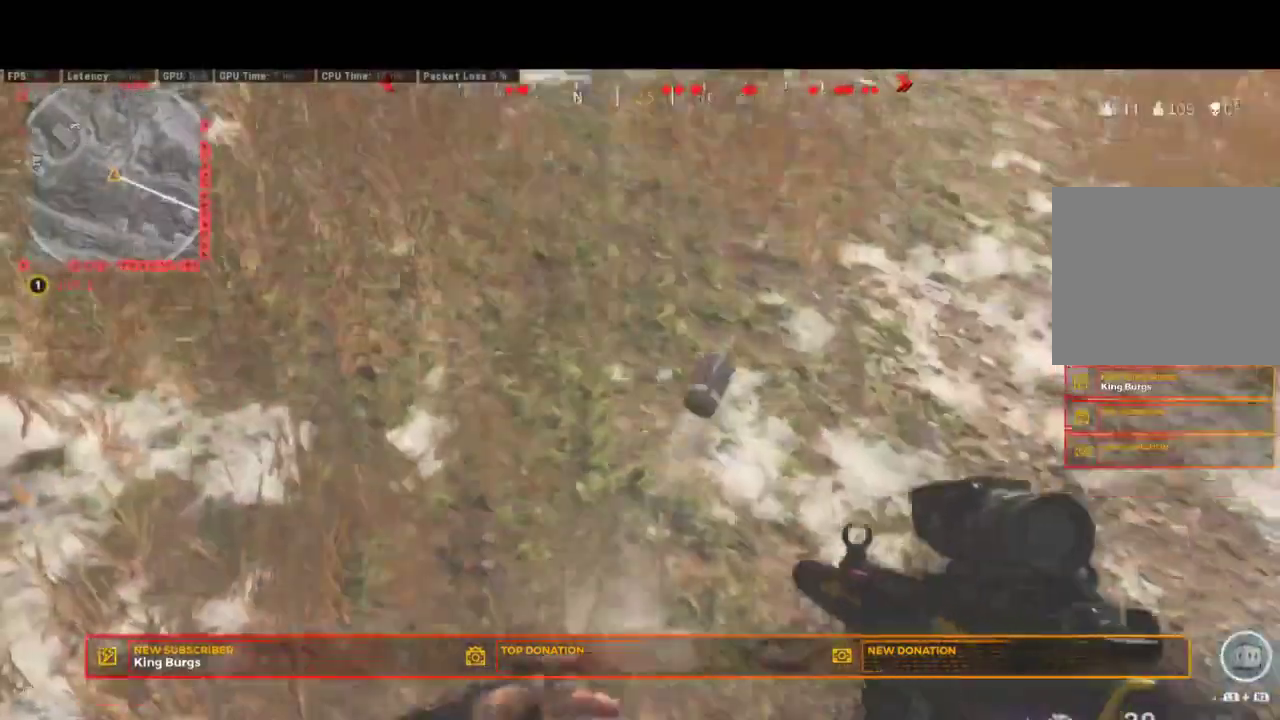
{"buttons": [], "right_stick": "down-right", "events": [[133, "right_stick", "center"], [333, "right_stick", "down"], [383, "right_stick", "down-right"]]}
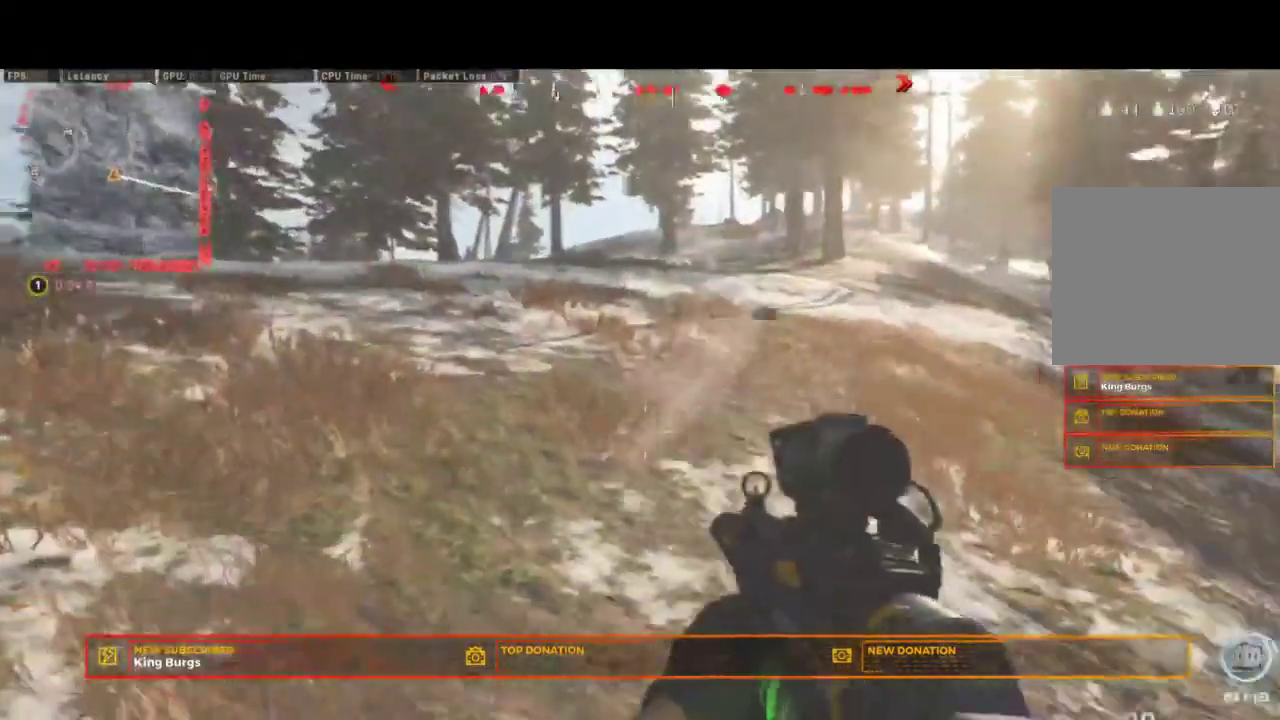
{"buttons": [], "right_stick": "down-right", "events": [[333, "right_stick", "center"], [483, "right_stick", "down-right"]]}